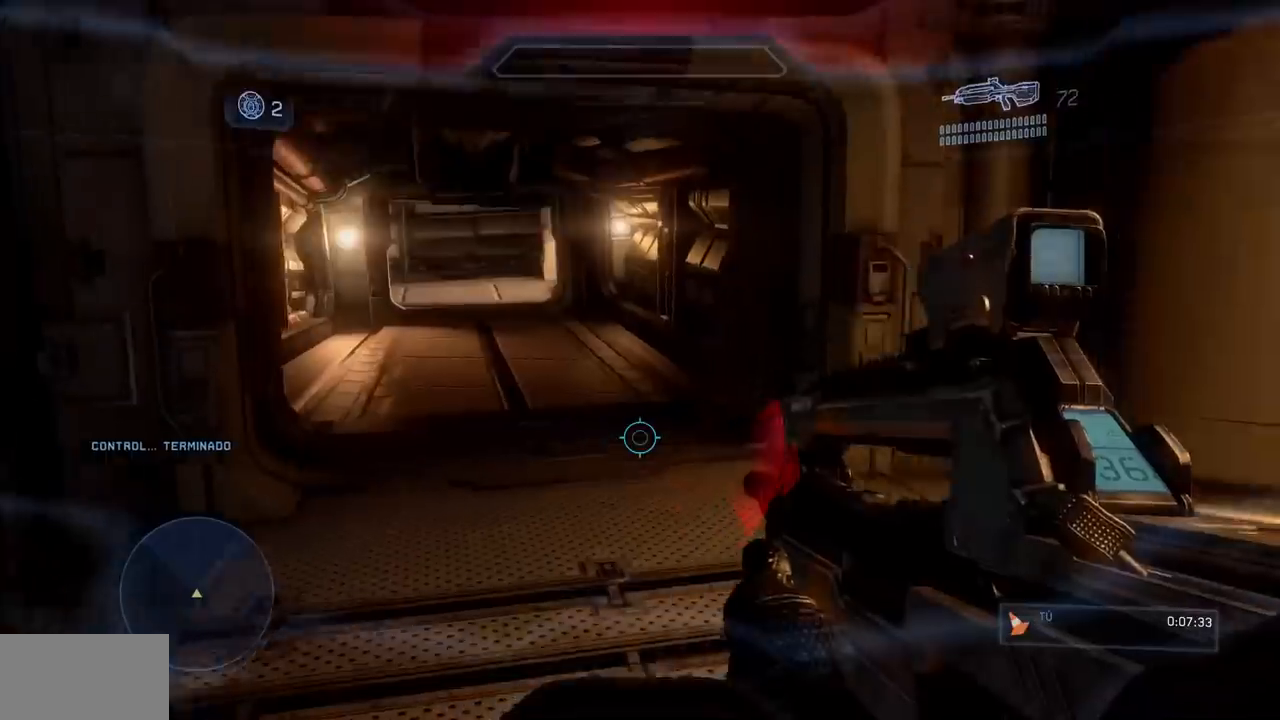
Gameplay with a controller (Xbox layout); each line is a JSON object with the inputs held at the frame after it. "events" lists button and stick changes between this image and that frame as [ms after this image, input, new state], when the widget could be followed in between. Not read: B DPAD_DOWN DPAD_LEFT DPAD_RIGHT DPAD_UP L3 R3 Y.
{"buttons": [], "left_stick": "up", "right_stick": "center", "events": [[50, "right_stick", "center"], [150, "X", "down"], [267, "X", "up"]]}
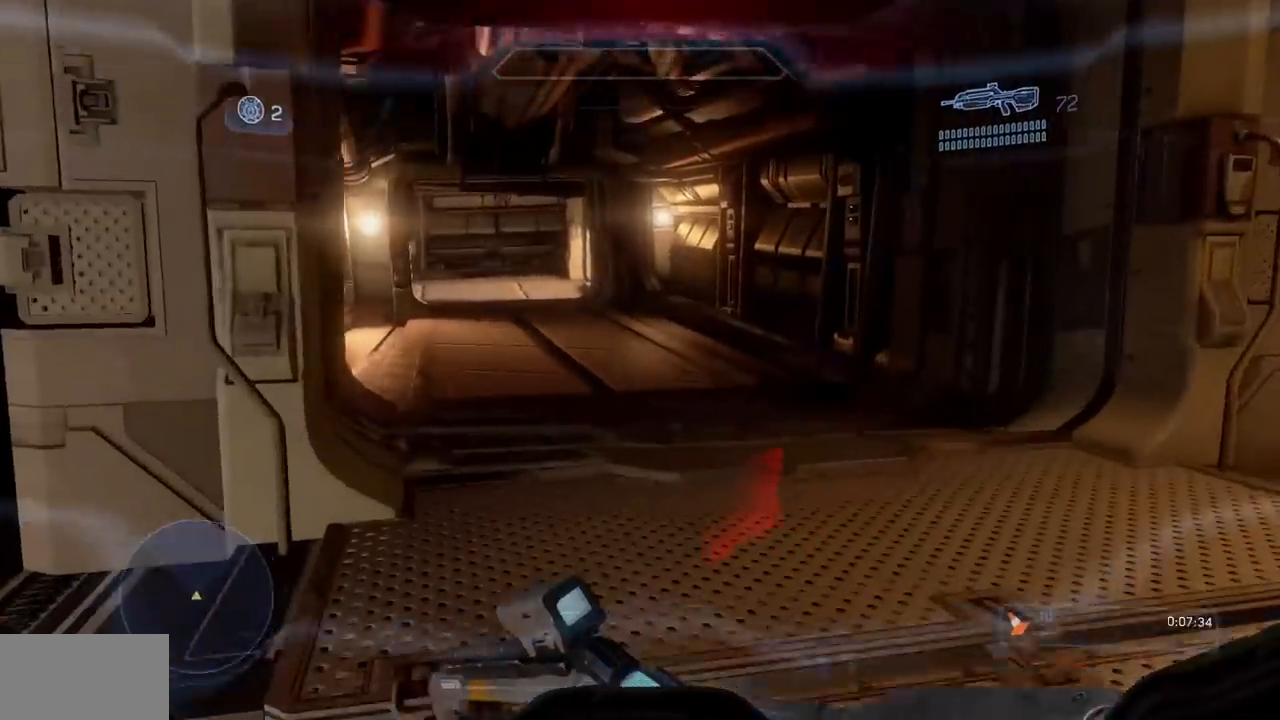
{"buttons": [], "left_stick": "up", "right_stick": "up-left", "events": [[217, "X", "down"], [217, "right_stick", "left"], [317, "right_stick", "up-left"], [334, "X", "up"]]}
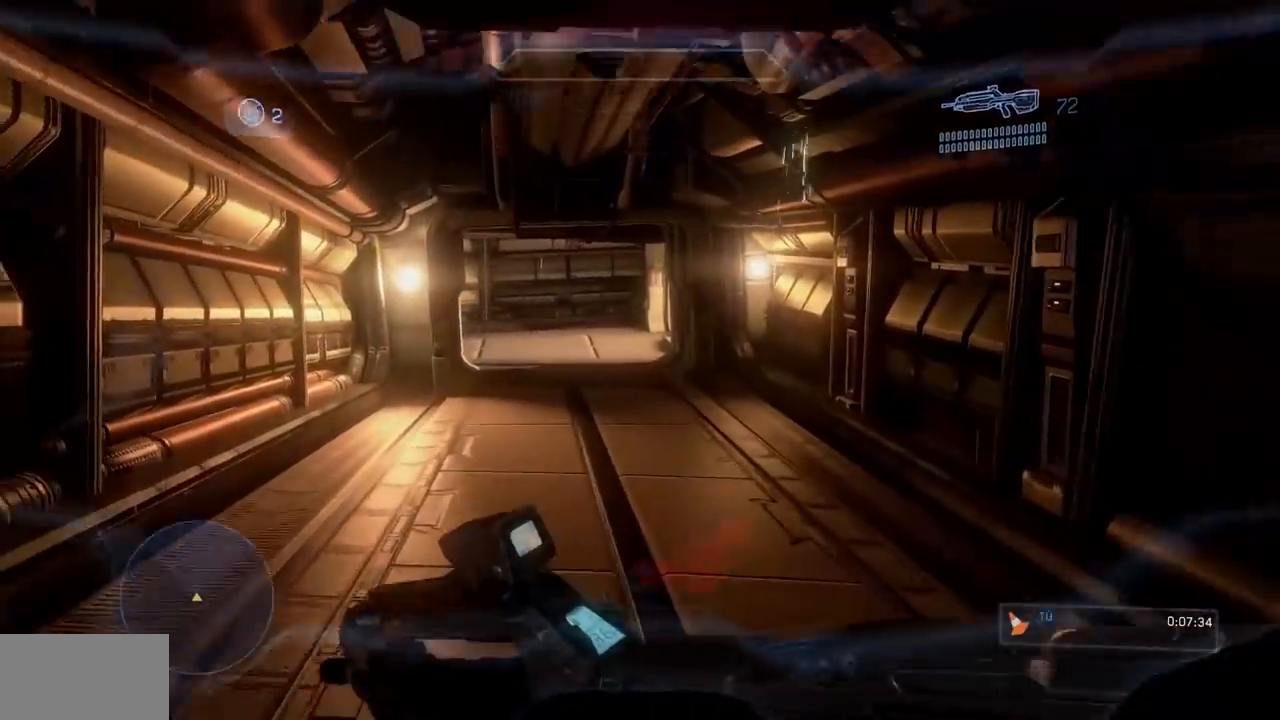
{"buttons": [], "left_stick": "up", "right_stick": "center", "events": [[233, "right_stick", "center"]]}
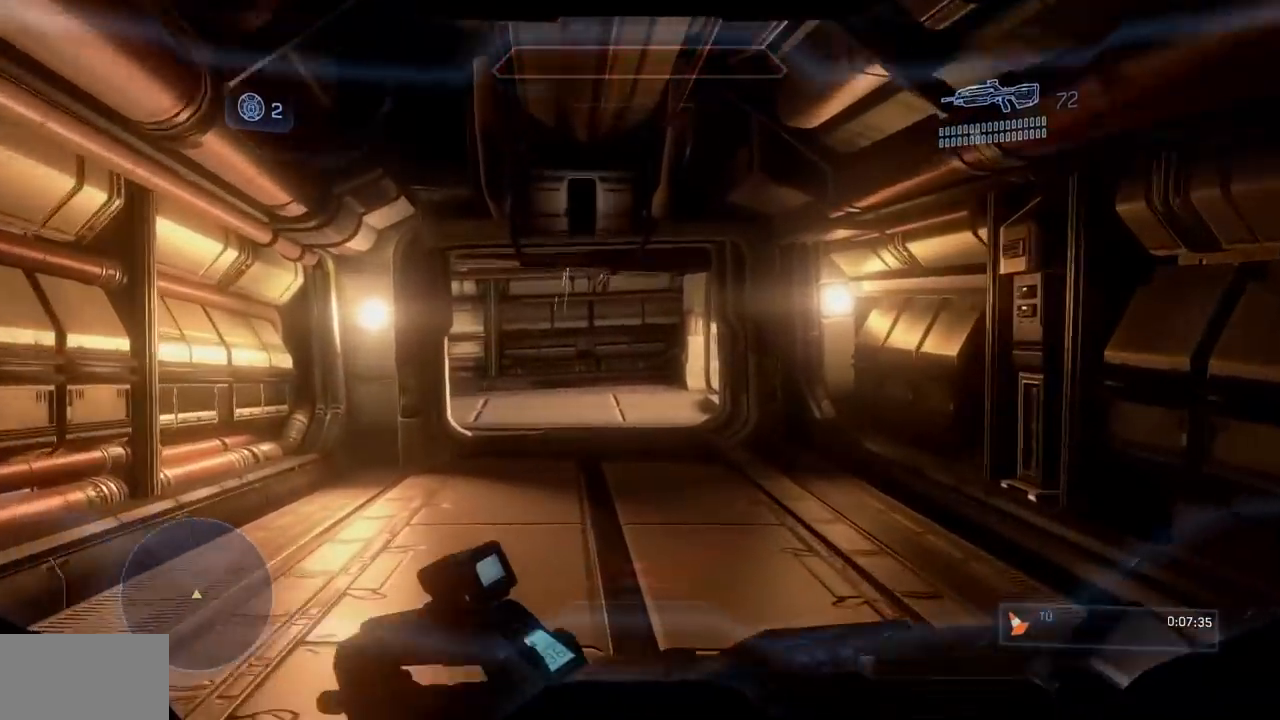
{"buttons": [], "left_stick": "up", "right_stick": "center"}